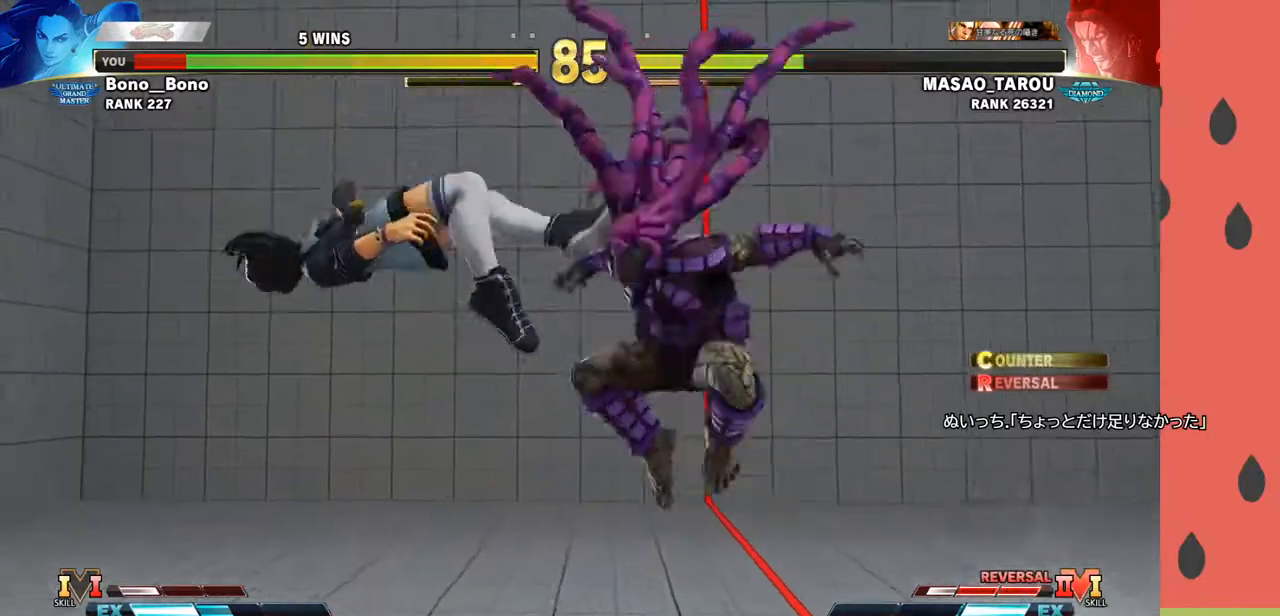
Gameplay with a controller (arcade stick); each line is a JSON object with the inputs held at the frame after it. "events" lists button and stick changes between this image and that frame as [ms after this image, input, new state], when the widget could be followed in between. Not read: L3 R3.
{"buttons": [], "left_stick": "left", "events": [[83, "left_stick", "left"], [167, "left_stick", "center"], [233, "left_stick", "left"]]}
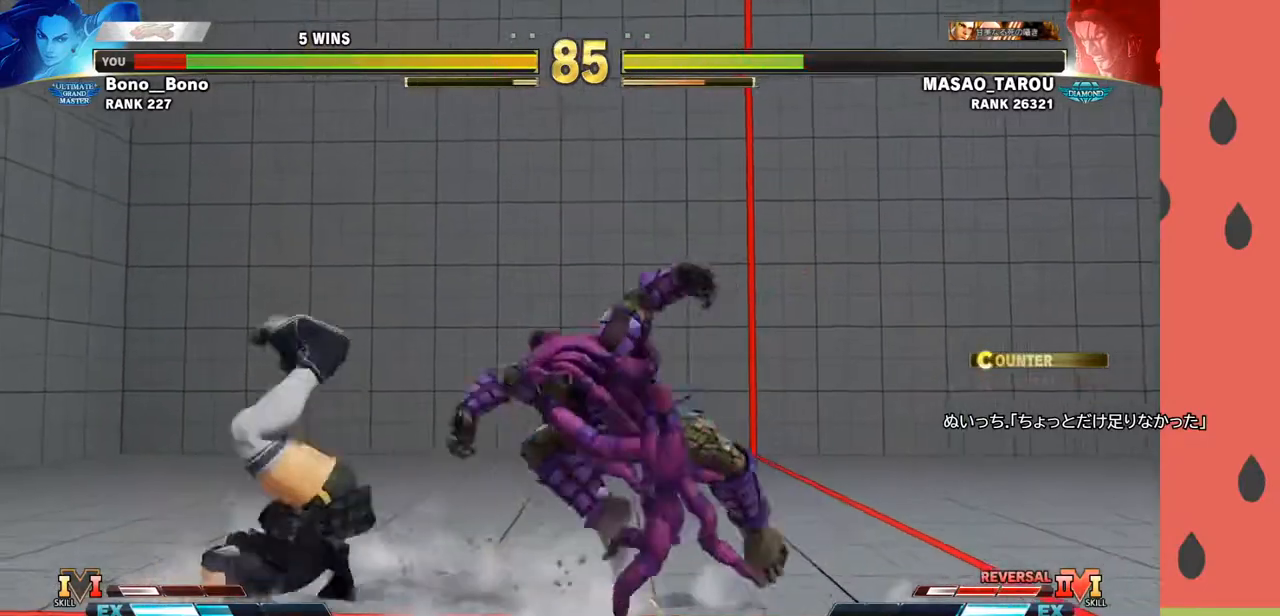
{"buttons": [], "left_stick": "left", "events": [[133, "left_stick", "down-left"], [433, "left_stick", "left"]]}
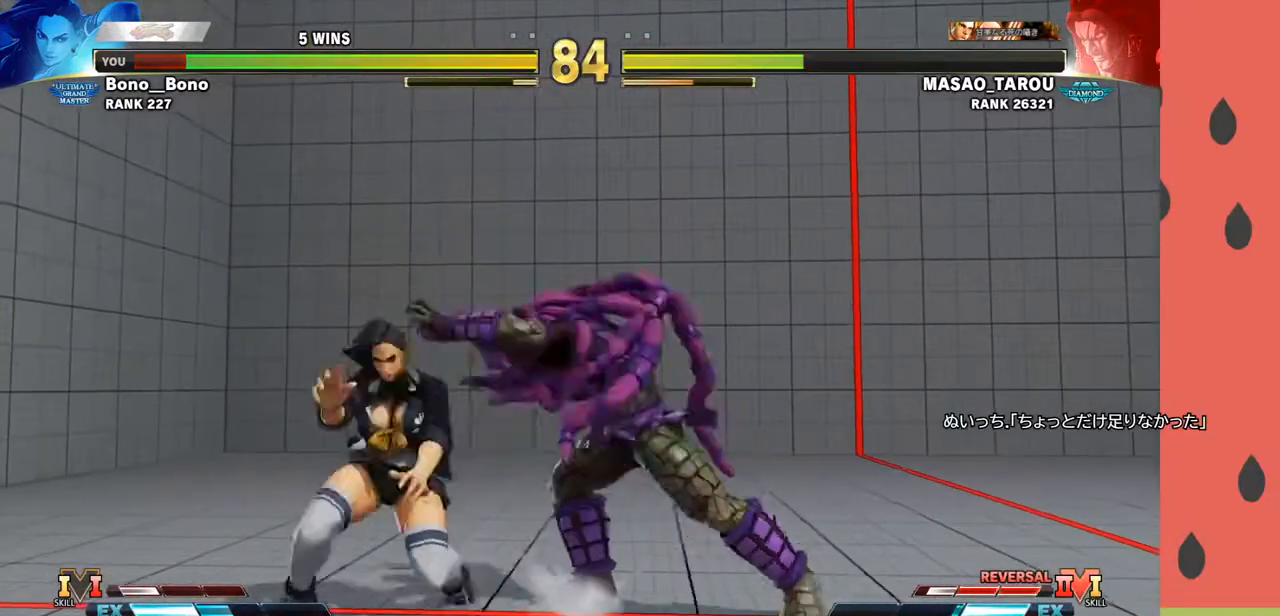
{"buttons": [], "left_stick": "center", "events": [[417, "left_stick", "center"]]}
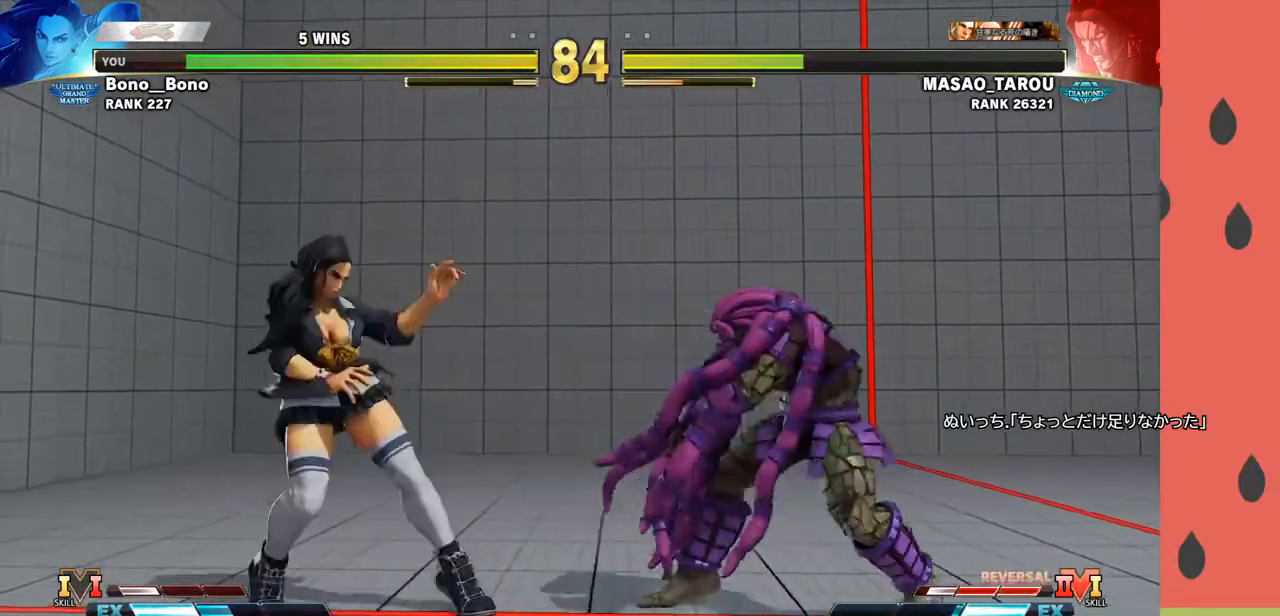
{"buttons": ["R1"], "left_stick": "left", "events": [[67, "left_stick", "left"], [167, "left_stick", "center"], [217, "left_stick", "down"], [350, "left_stick", "left"], [367, "R1", "down"]]}
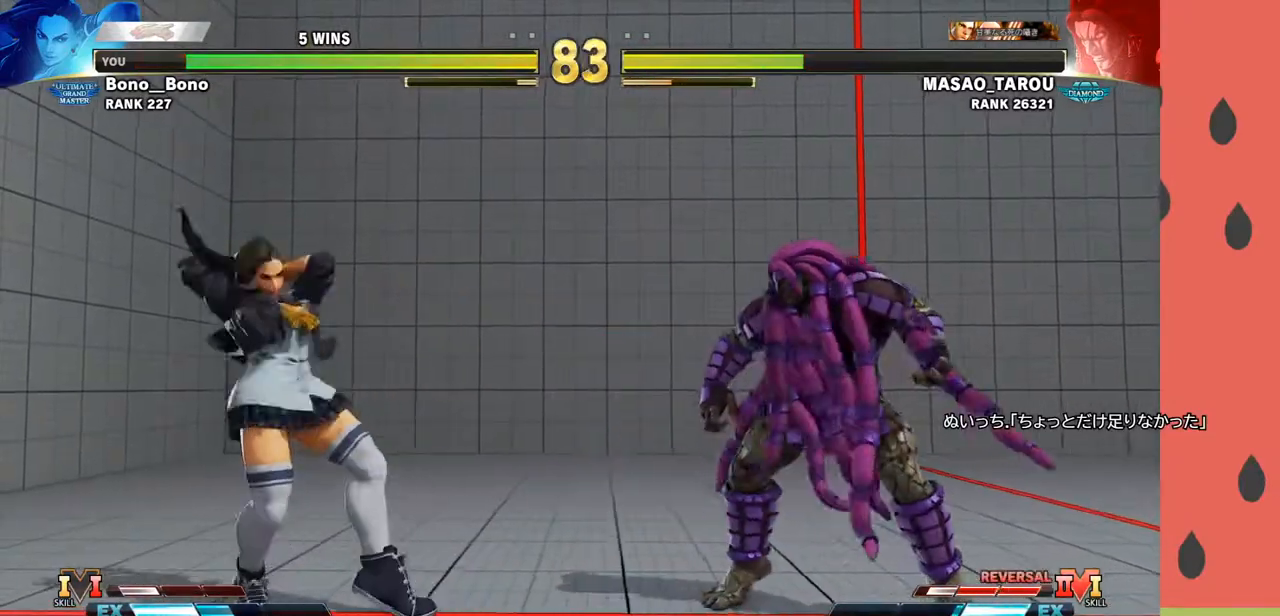
{"buttons": ["R1"], "left_stick": "left", "events": []}
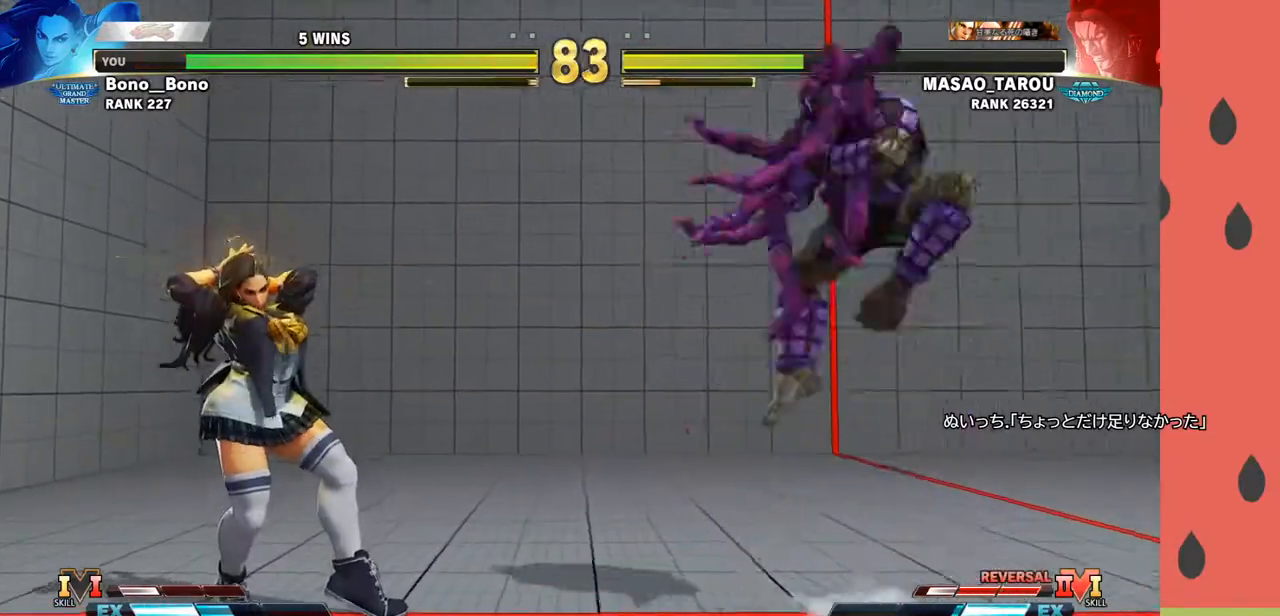
{"buttons": ["R1"], "left_stick": "left", "events": []}
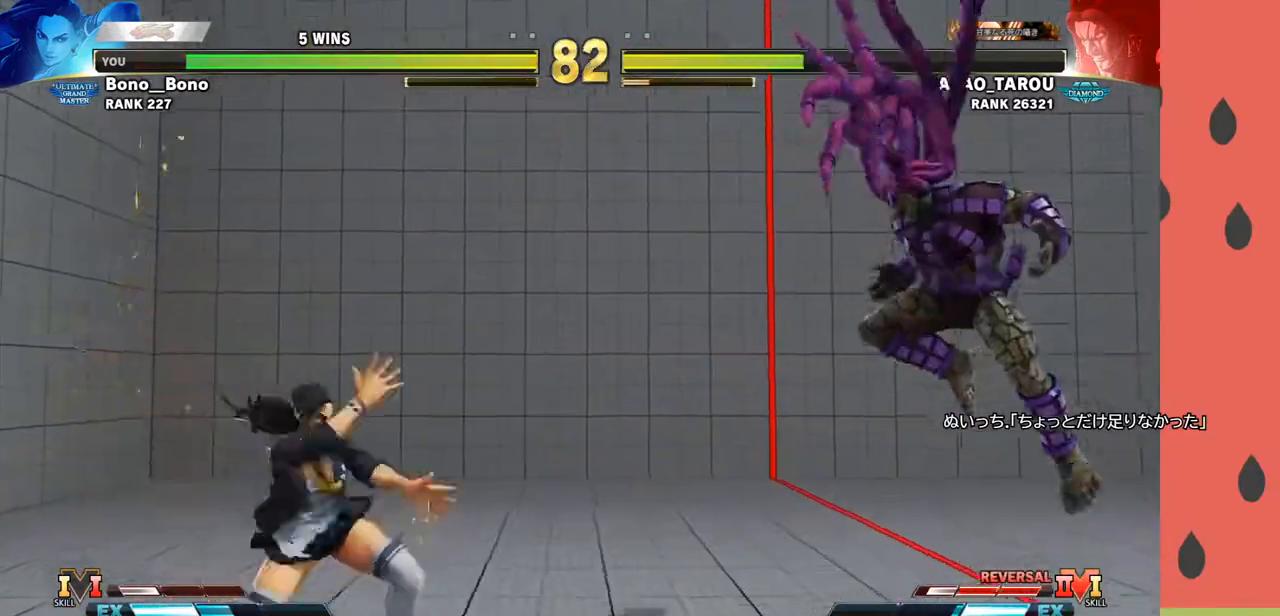
{"buttons": [], "left_stick": "down", "events": [[67, "left_stick", "center"], [217, "left_stick", "right"], [233, "R1", "up"], [283, "left_stick", "center"], [333, "left_stick", "right"], [483, "left_stick", "down"]]}
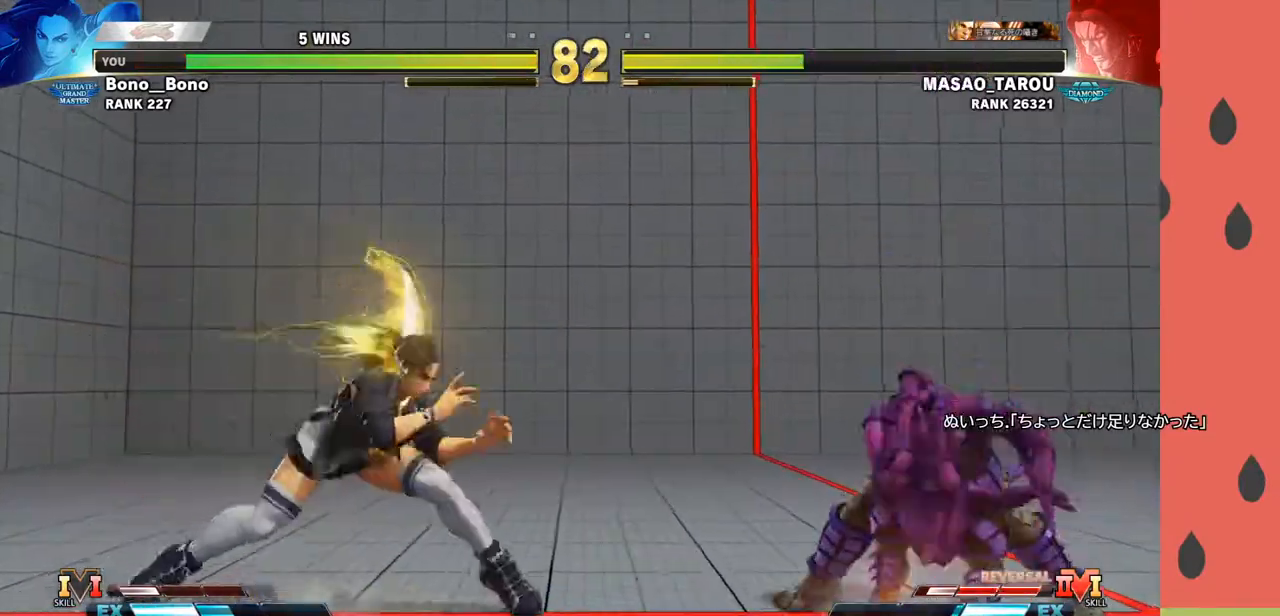
{"buttons": [], "left_stick": "down", "events": [[50, "left_stick", "down-left"], [317, "left_stick", "center"], [417, "left_stick", "down"]]}
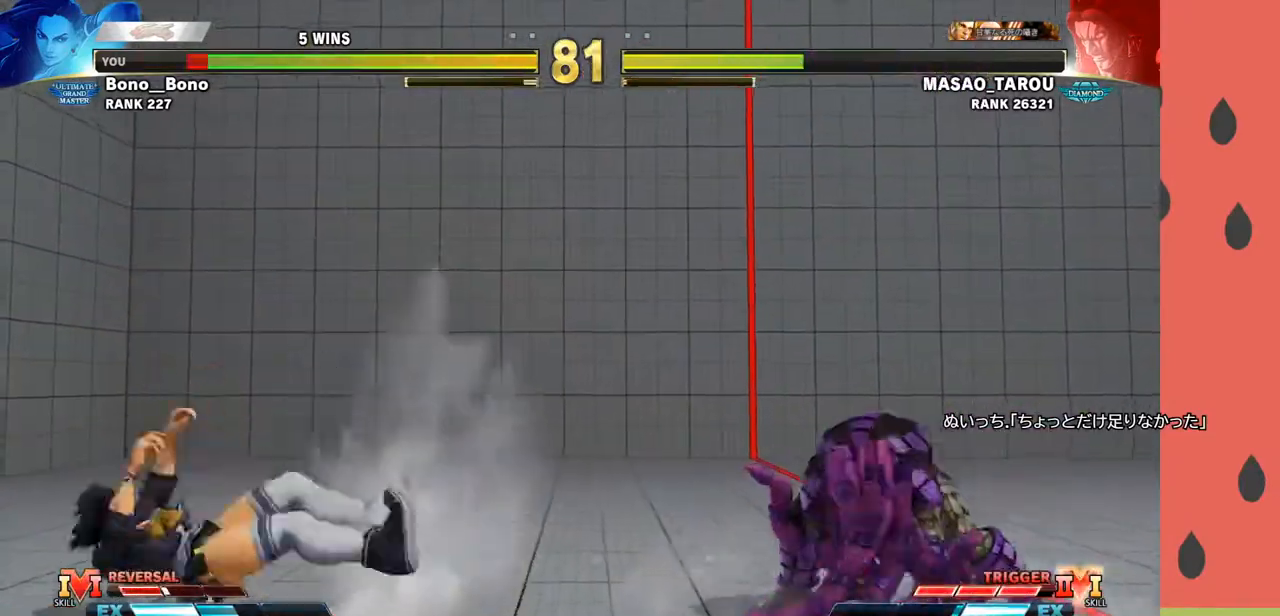
{"buttons": [], "left_stick": "down-right", "events": [[17, "left_stick", "center"], [83, "left_stick", "down"], [183, "left_stick", "center"], [383, "left_stick", "down-right"]]}
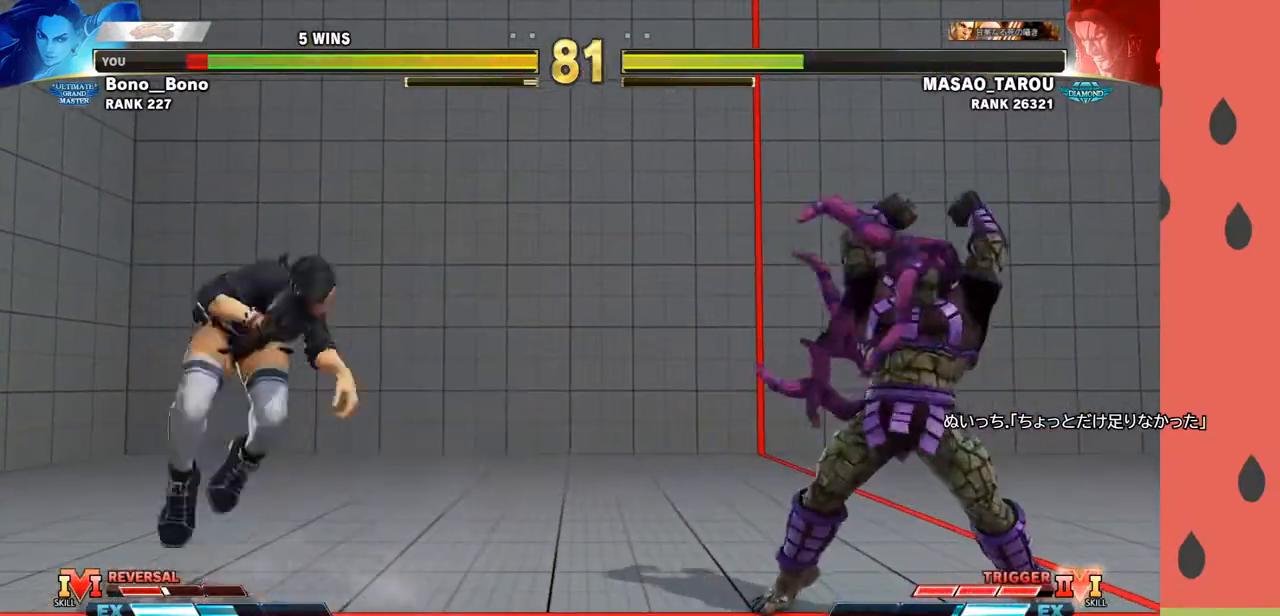
{"buttons": [], "left_stick": "center", "events": [[67, "left_stick", "down-left"], [150, "left_stick", "down-right"], [167, "SQUARE", "down"], [183, "TRIANGLE", "down"], [233, "SQUARE", "up"], [250, "TRIANGLE", "up"], [250, "left_stick", "center"]]}
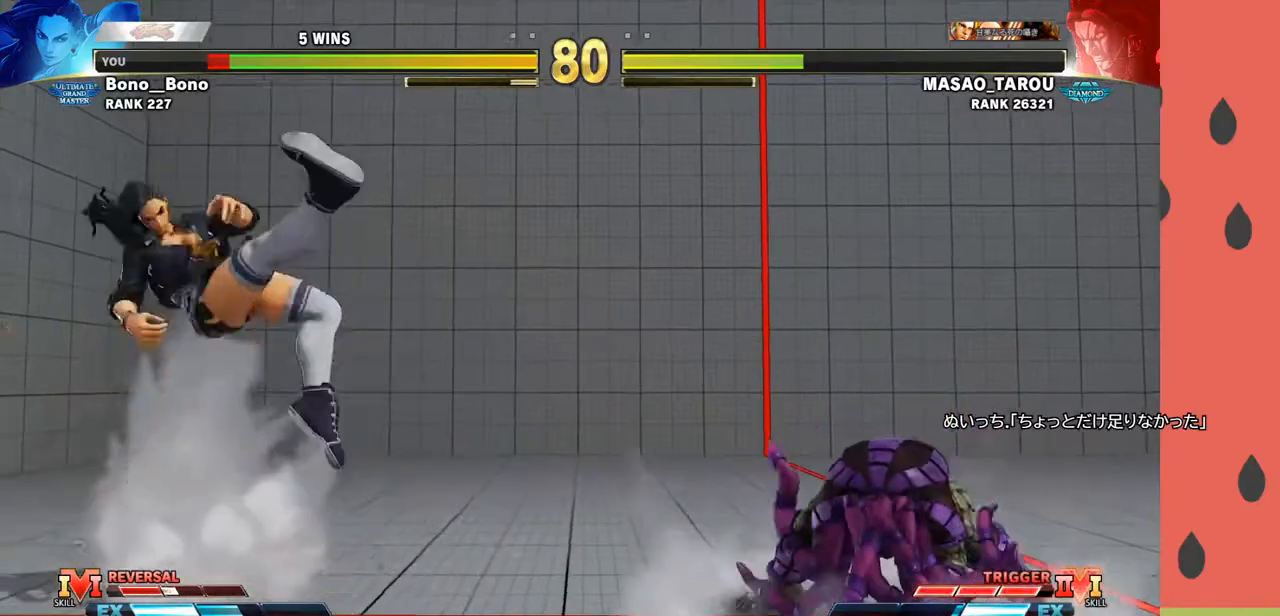
{"buttons": [], "left_stick": "left", "events": [[50, "left_stick", "down"], [300, "left_stick", "center"], [467, "left_stick", "left"]]}
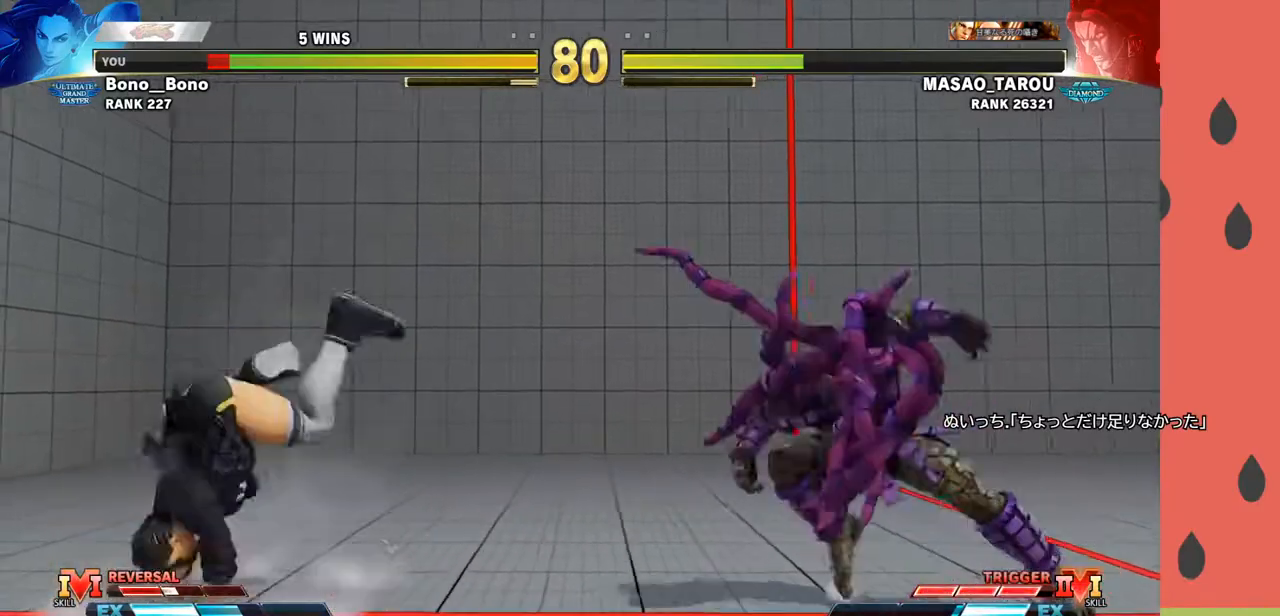
{"buttons": [], "left_stick": "down-left", "events": [[17, "left_stick", "down-left"]]}
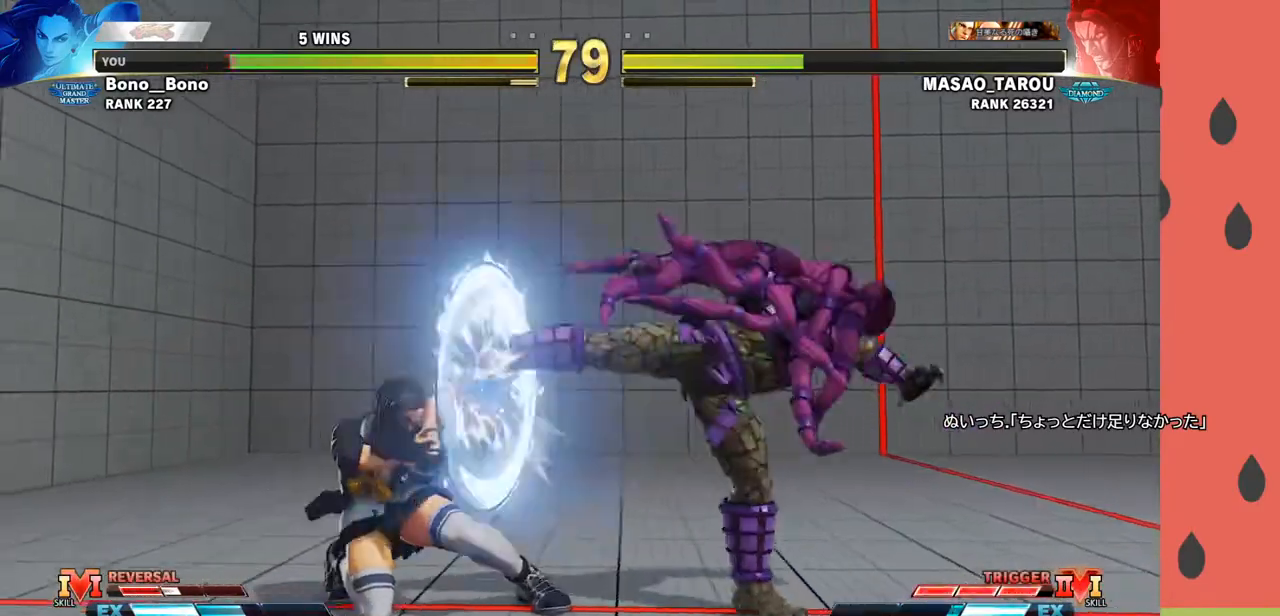
{"buttons": [], "left_stick": "left", "events": [[83, "R1", "down"], [150, "left_stick", "down"], [167, "R1", "up"], [433, "left_stick", "left"]]}
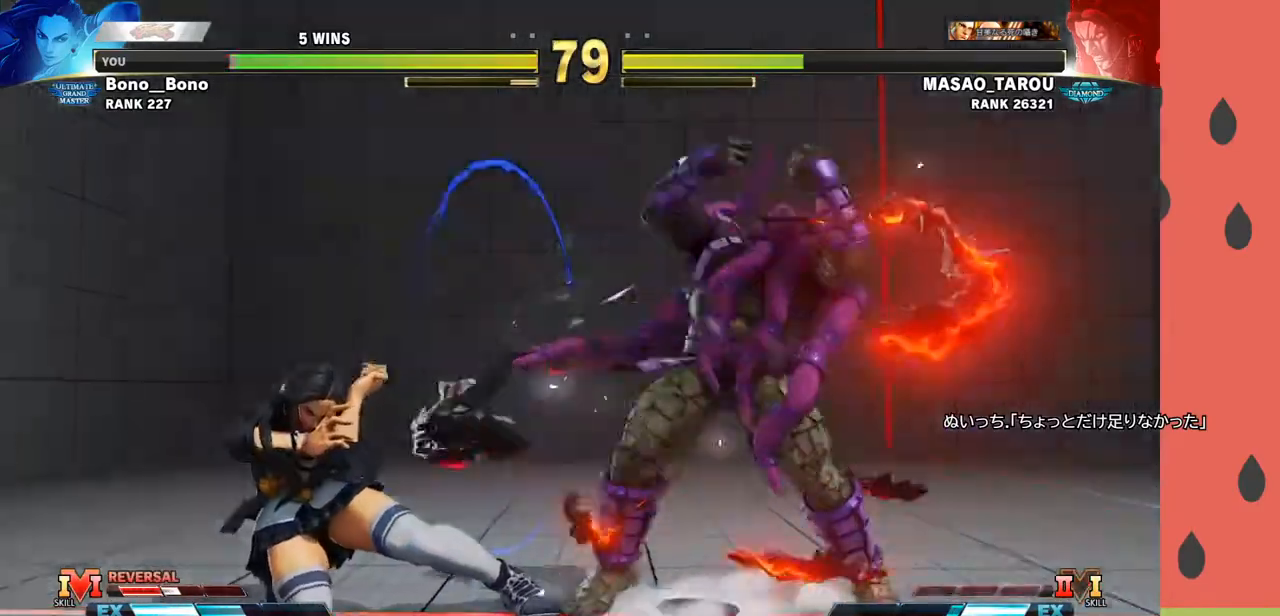
{"buttons": [], "left_stick": "left", "events": [[167, "left_stick", "down-left"], [283, "left_stick", "left"]]}
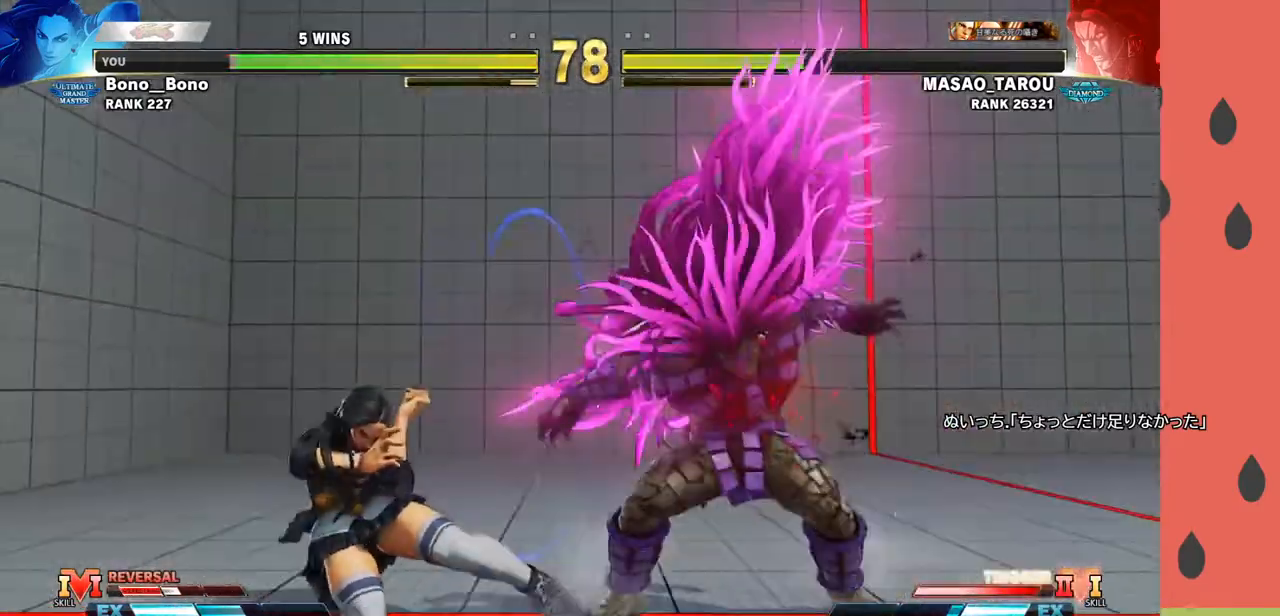
{"buttons": [], "left_stick": "left", "events": [[217, "left_stick", "down-left"], [467, "left_stick", "left"]]}
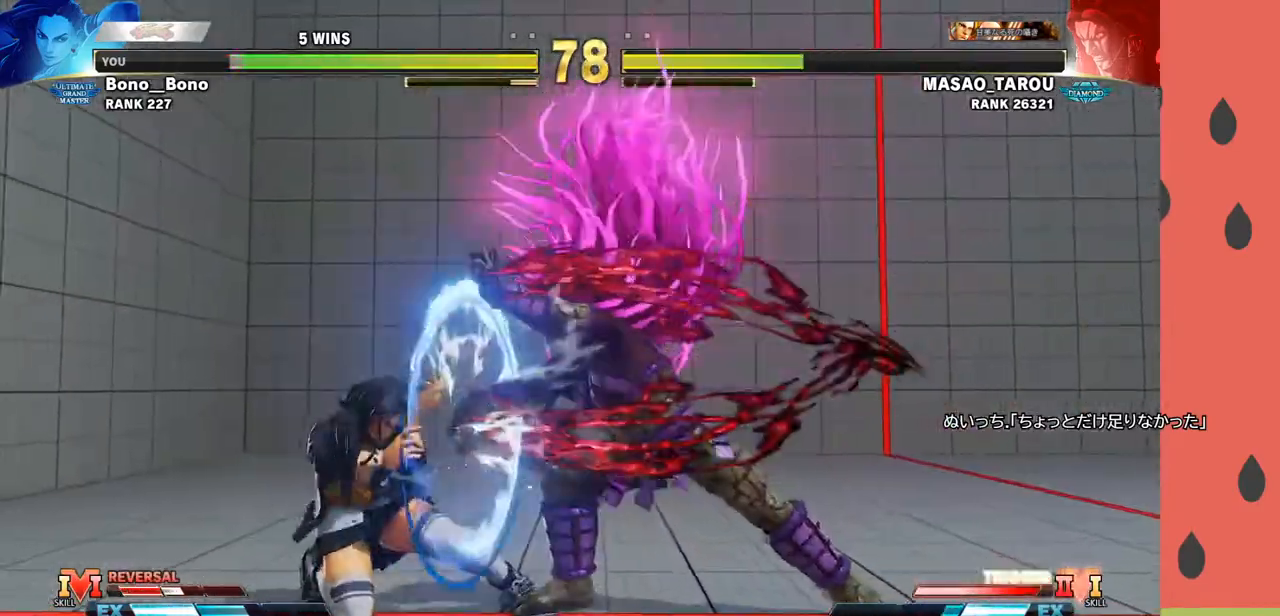
{"buttons": [], "left_stick": "left", "events": [[233, "left_stick", "down"], [333, "left_stick", "right"], [367, "SQUARE", "down"], [367, "TRIANGLE", "down"], [417, "TRIANGLE", "up"], [433, "SQUARE", "up"], [433, "left_stick", "left"]]}
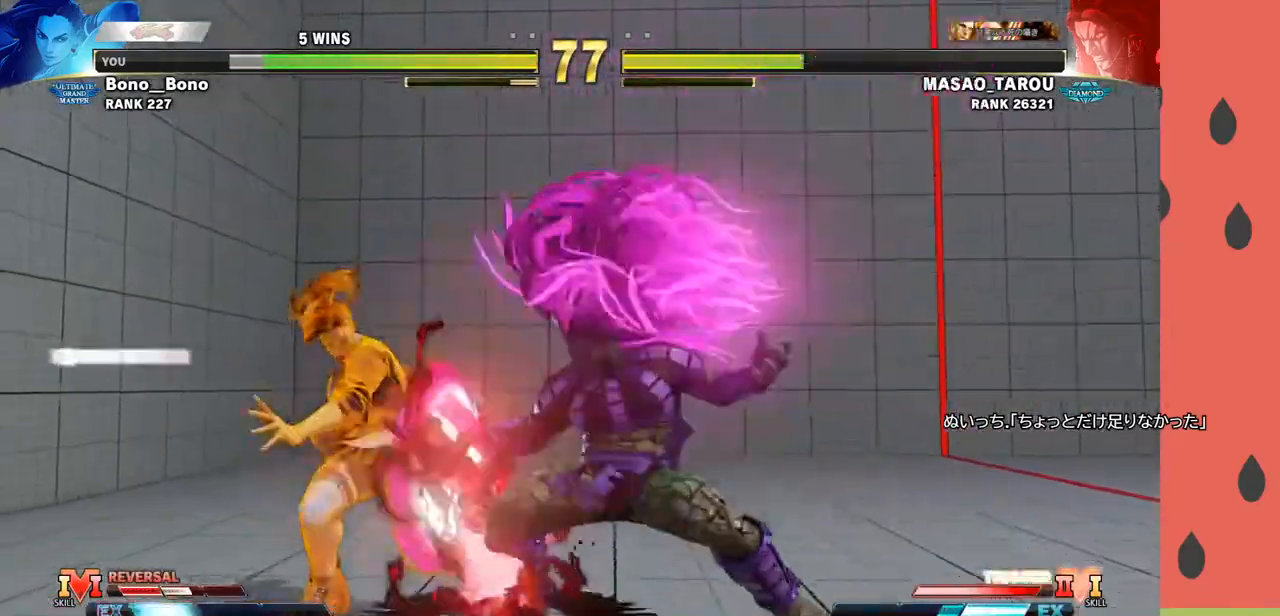
{"buttons": [], "left_stick": "center", "events": [[267, "TRIANGLE", "down"], [300, "left_stick", "center"], [350, "TRIANGLE", "up"]]}
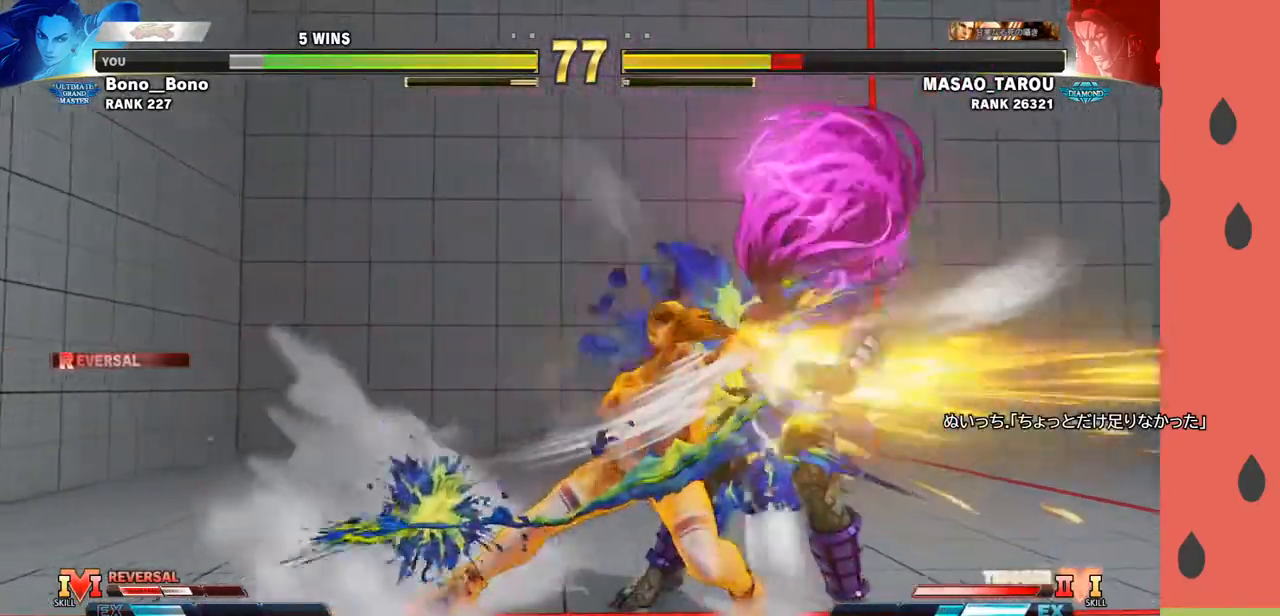
{"buttons": [], "left_stick": "center", "events": []}
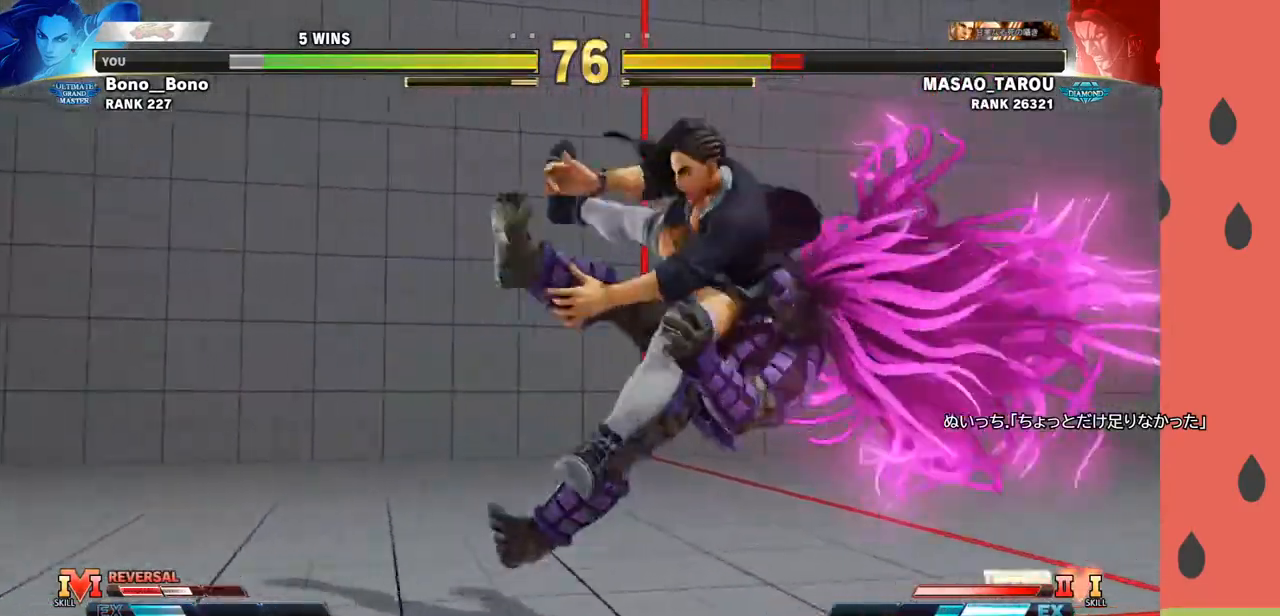
{"buttons": [], "left_stick": "center", "events": []}
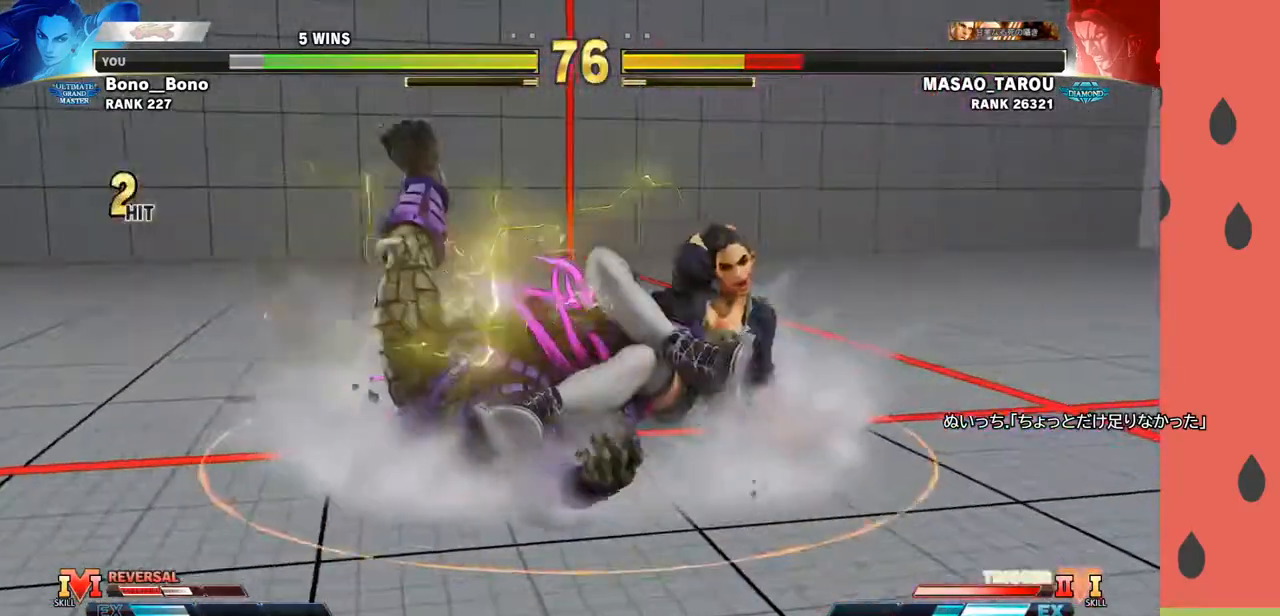
{"buttons": [], "left_stick": "center", "events": []}
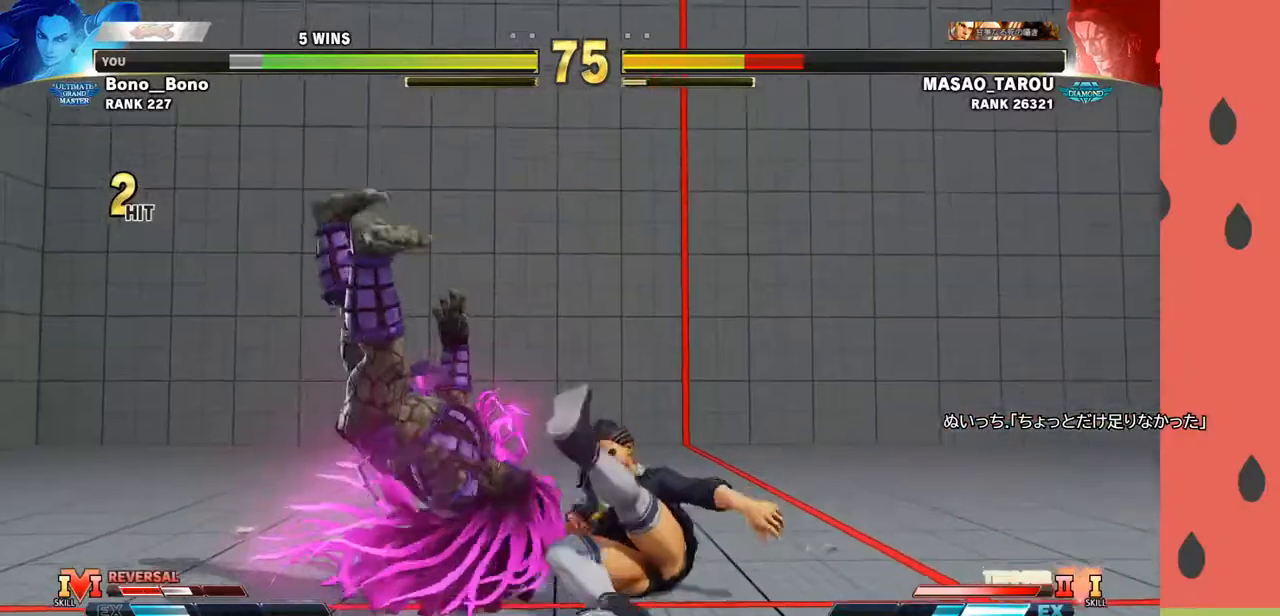
{"buttons": ["CIRCLE"], "left_stick": "right", "events": [[217, "left_stick", "left"], [500, "CIRCLE", "down"], [500, "left_stick", "right"]]}
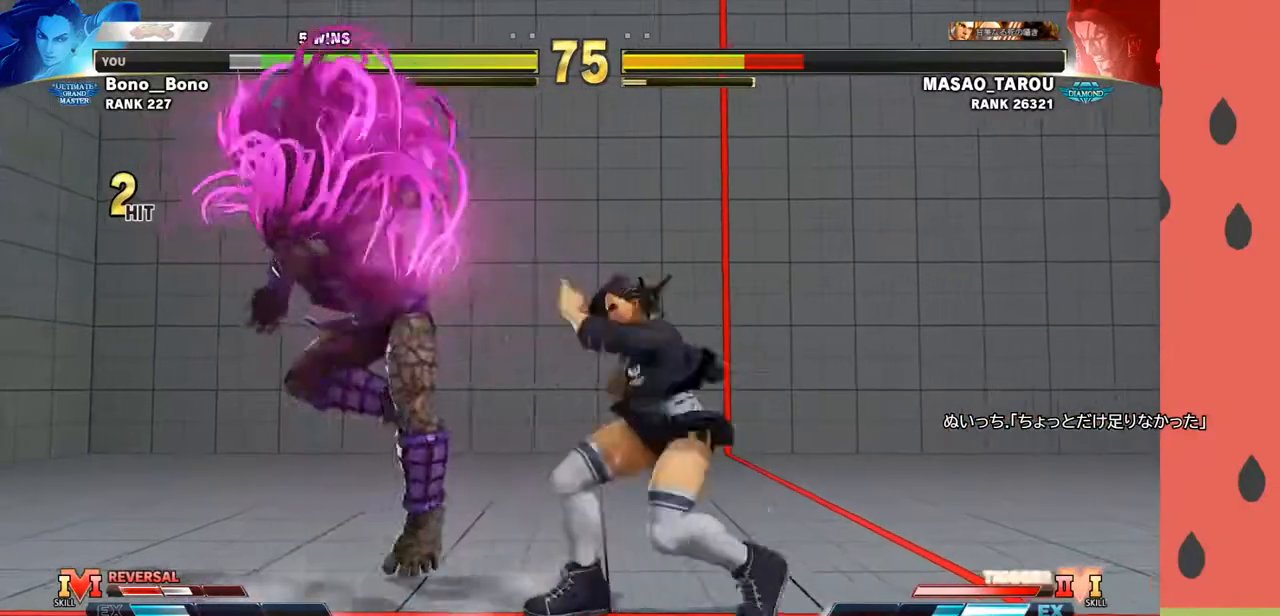
{"buttons": [], "left_stick": "right", "events": [[83, "CIRCLE", "up"]]}
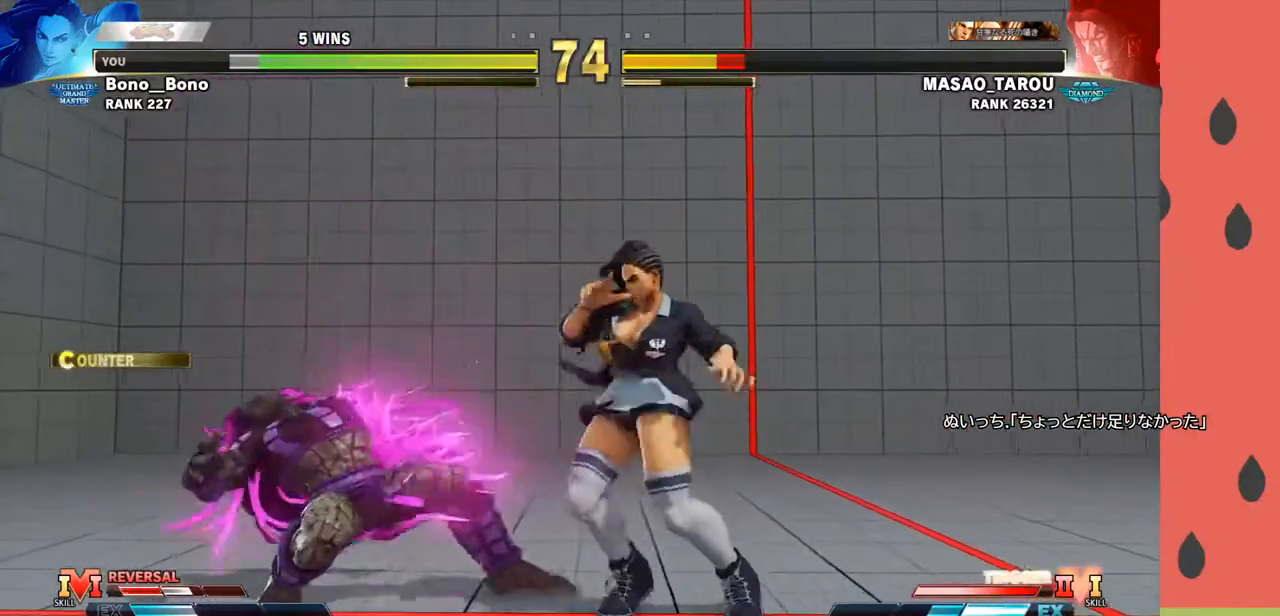
{"buttons": [], "left_stick": "center", "events": [[33, "left_stick", "center"], [67, "TRIANGLE", "down"], [117, "TRIANGLE", "up"], [200, "CIRCLE", "down"], [250, "CIRCLE", "up"], [300, "CIRCLE", "down"], [383, "CIRCLE", "up"]]}
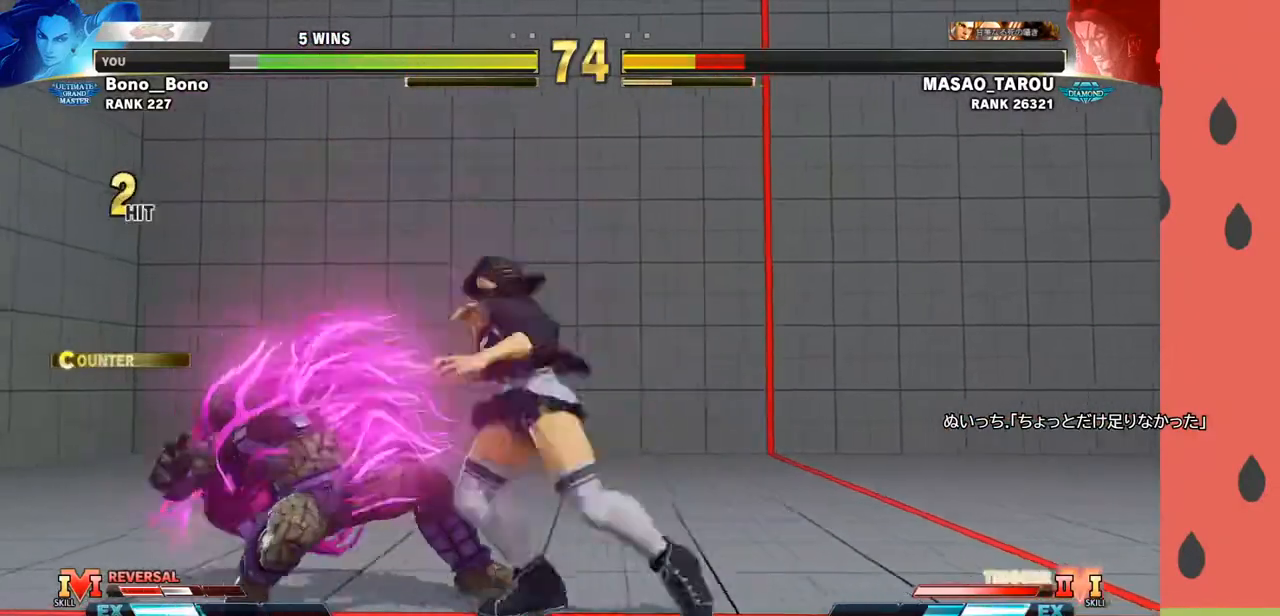
{"buttons": [], "left_stick": "center", "events": [[17, "left_stick", "down"], [117, "R1", "down"], [117, "left_stick", "left"], [167, "R1", "up"], [217, "R1", "down"], [217, "left_stick", "center"], [267, "R1", "up"], [333, "R1", "down"], [417, "R1", "up"]]}
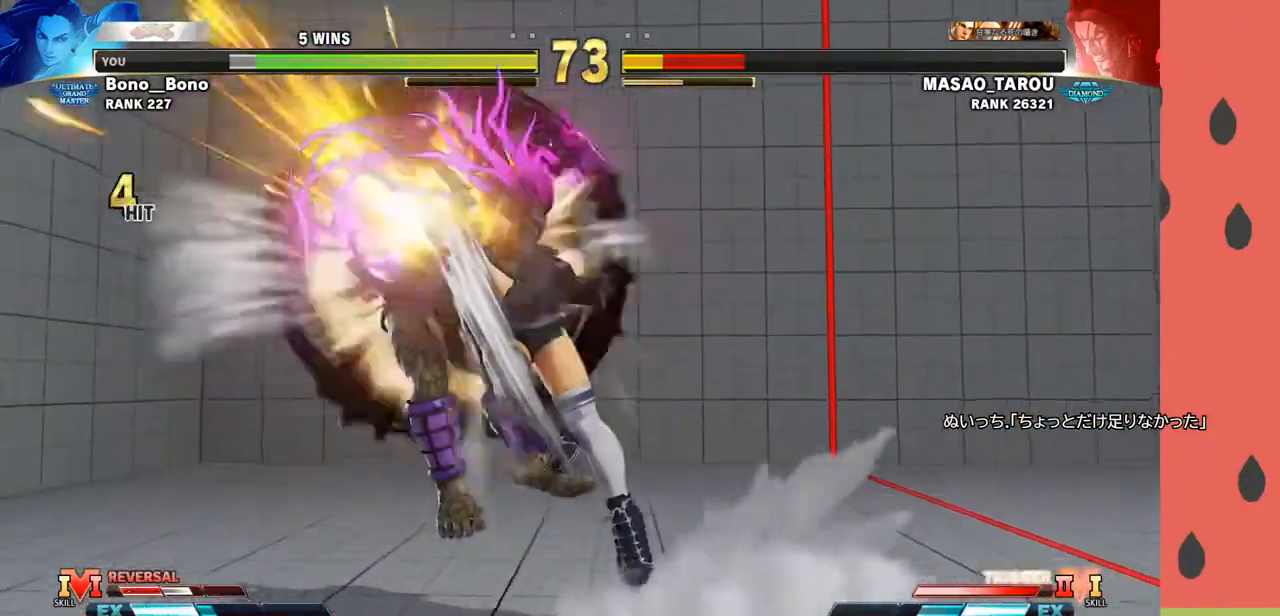
{"buttons": [], "left_stick": "center", "events": []}
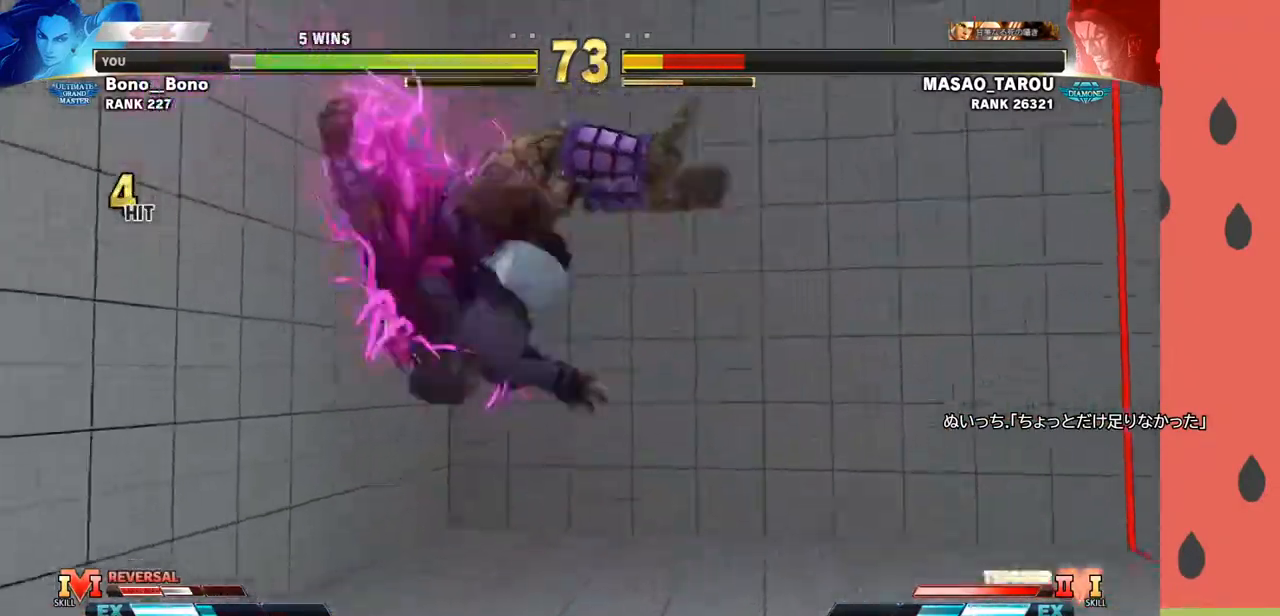
{"buttons": [], "left_stick": "center", "events": []}
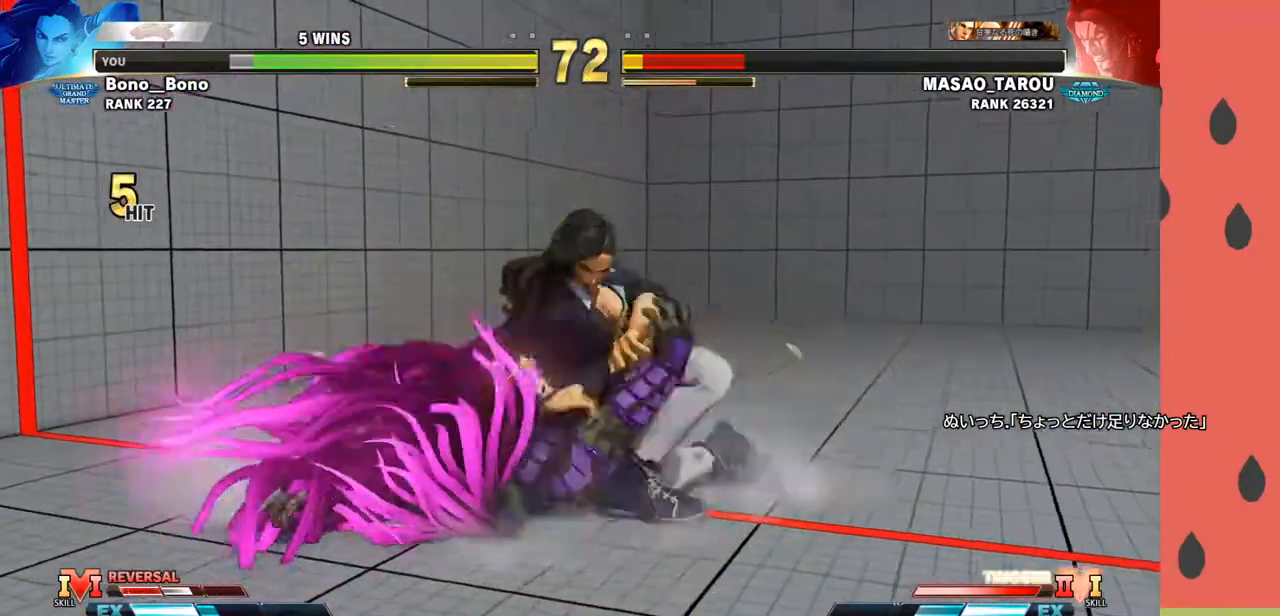
{"buttons": [], "left_stick": "center", "events": []}
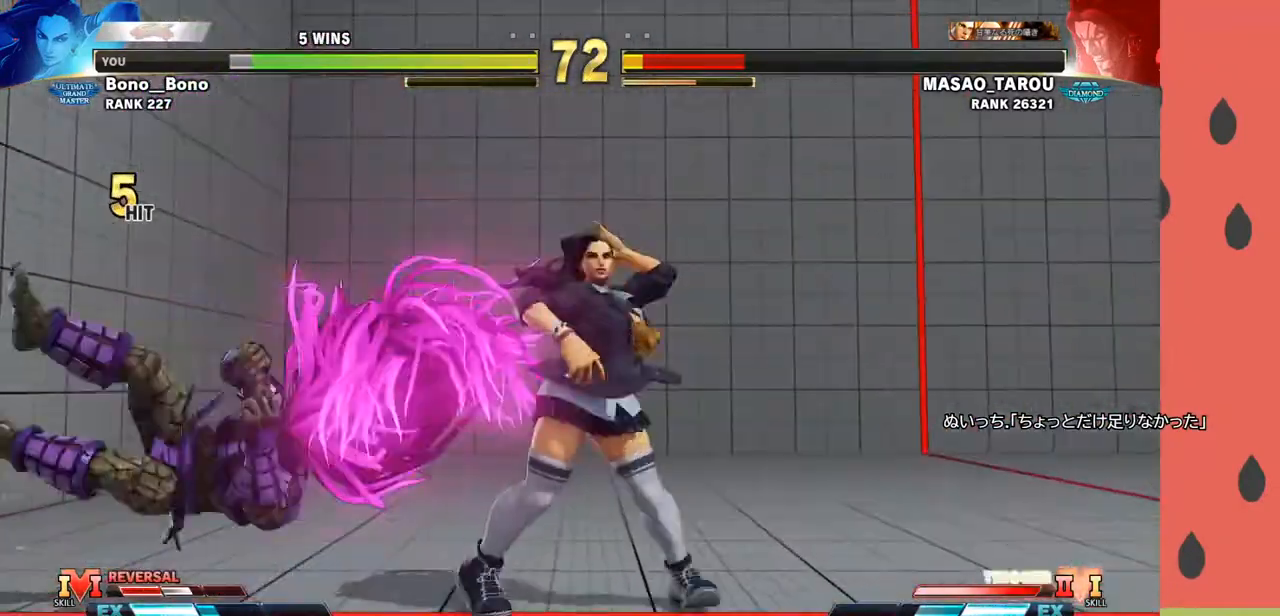
{"buttons": [], "left_stick": "right", "events": [[83, "left_stick", "down"], [250, "left_stick", "right"], [383, "R1", "down"], [467, "R1", "up"]]}
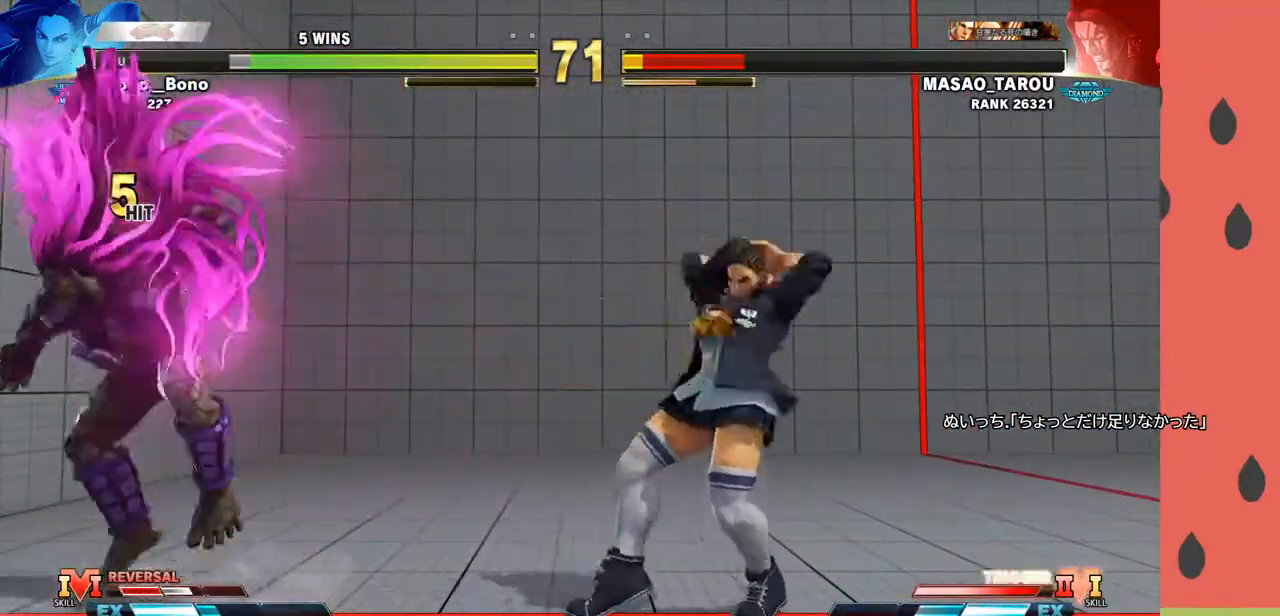
{"buttons": [], "left_stick": "left", "events": [[317, "left_stick", "center"], [500, "left_stick", "left"]]}
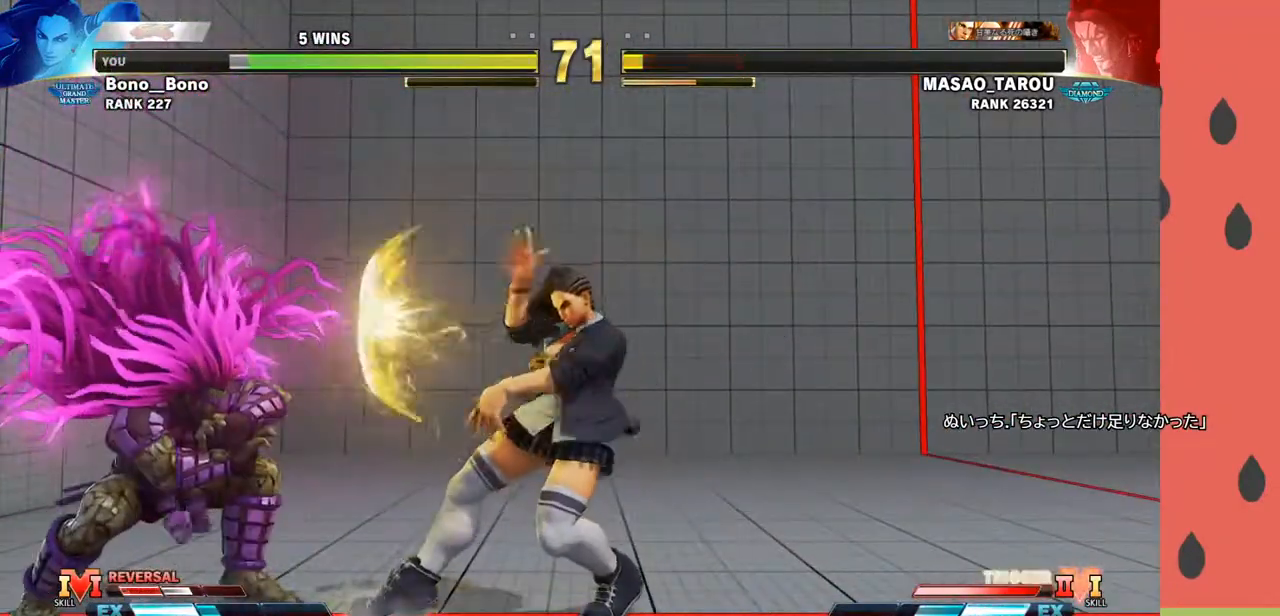
{"buttons": ["R1"], "left_stick": "left", "events": [[367, "left_stick", "down"], [467, "R1", "down"], [467, "left_stick", "left"]]}